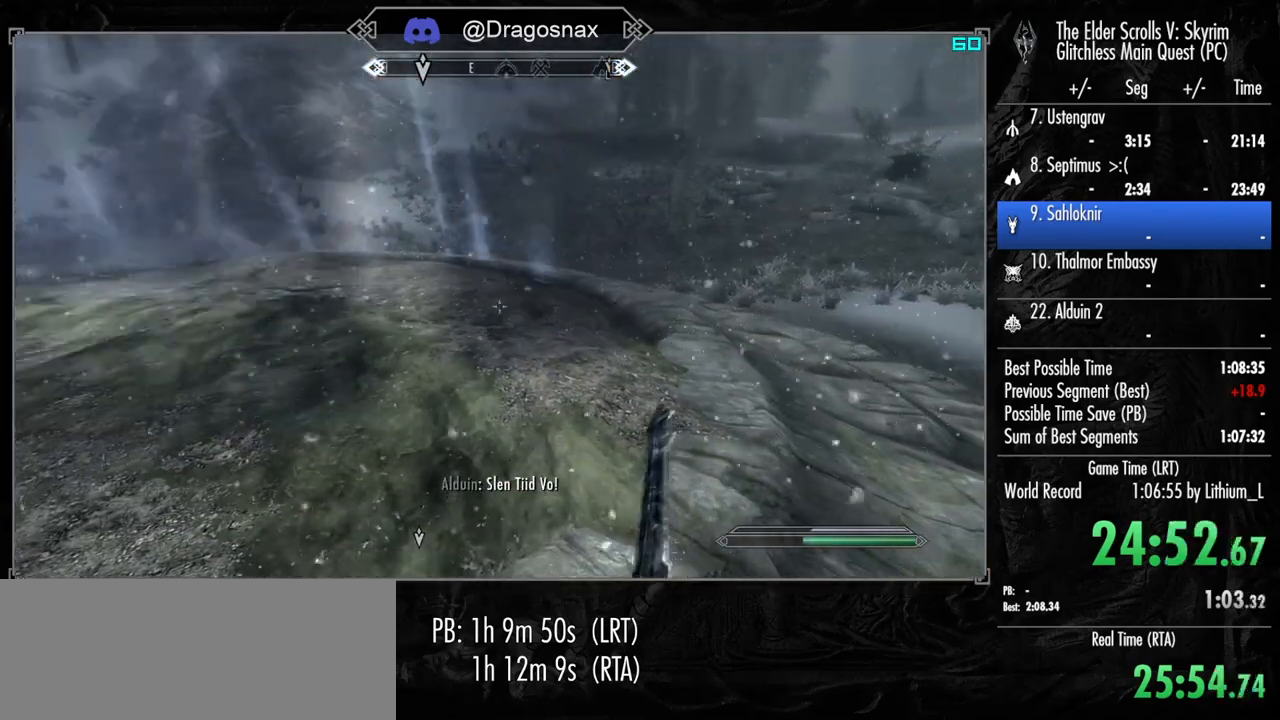
Gameplay with keyboard and mouse; each line is a JSON object with the keys and mouse buttons held at the frame after it. "events" lists presses ("down") and releases ("up") of "1", "2", "3", "4", "a", "ctrl", "d", "e", "f", "f1", "f5", "g", "j", "m", "q", "r", "s", "shift", "space", "t", "tab", "v", "w", "y", "mouse_left", "mouse_right", "mouse_mb4", "mouse_mb5", "mouse_wheel_up" and "mouse_wheel_down" between this image and that frame as [ms after this image, input, new state], when the widget could be followed in between. "mouse_left", "mouse_right", "mouse_mb4", "mouse_mb5", "mouse_wheel_up", "mouse_wheel_down" = the "left", "right", "mb4", "mb5", "wheel_up", "wheel_down" buttons of the "mouse" list. No other keys are recorded. "mouse_move" is the direction in which the mouse moves at that frame (one of eight, or "still"), when it could be read.
{"keys": [], "mouse": [], "mouse_move": "left", "events": []}
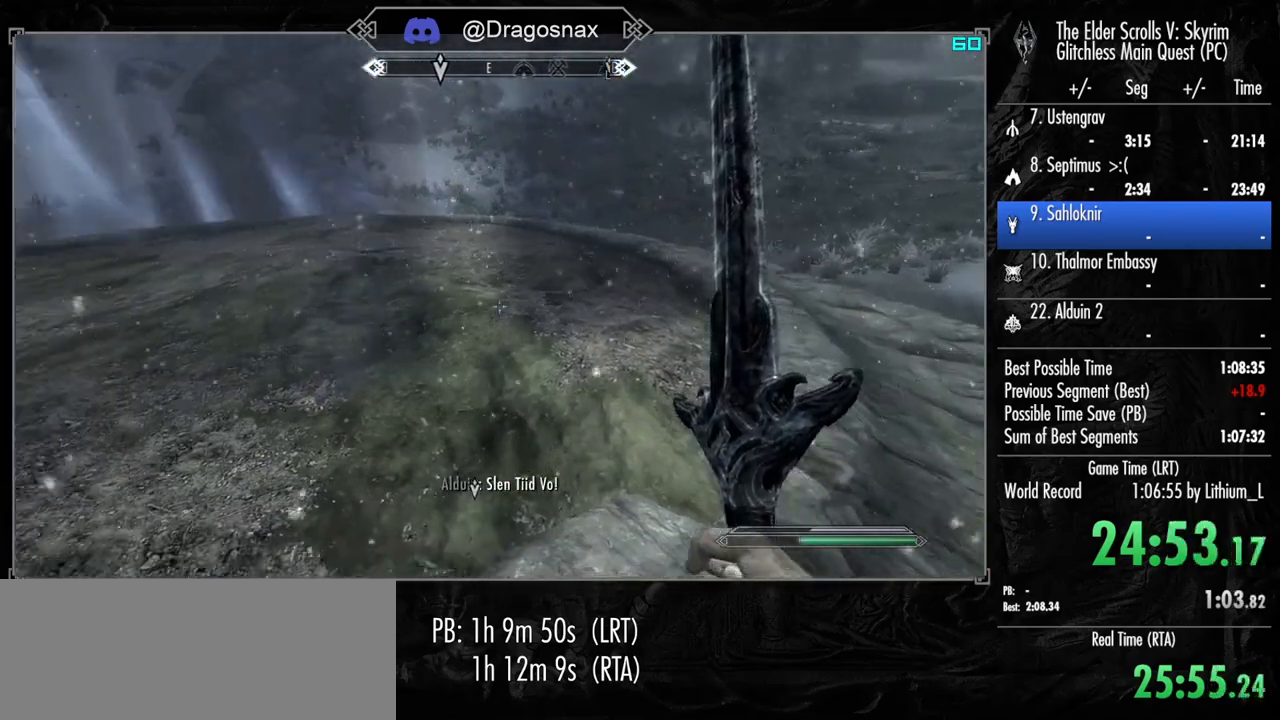
{"keys": [], "mouse": [], "mouse_move": "still", "events": []}
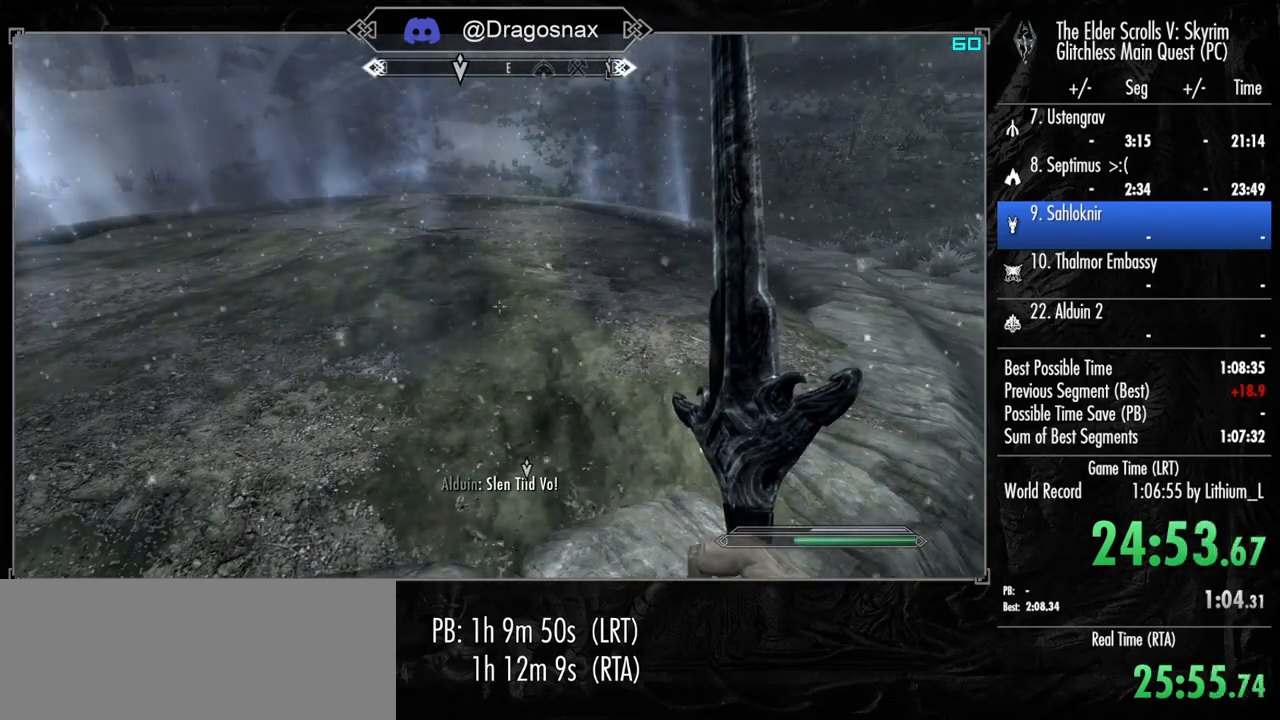
{"keys": [], "mouse": [], "mouse_move": "still", "events": []}
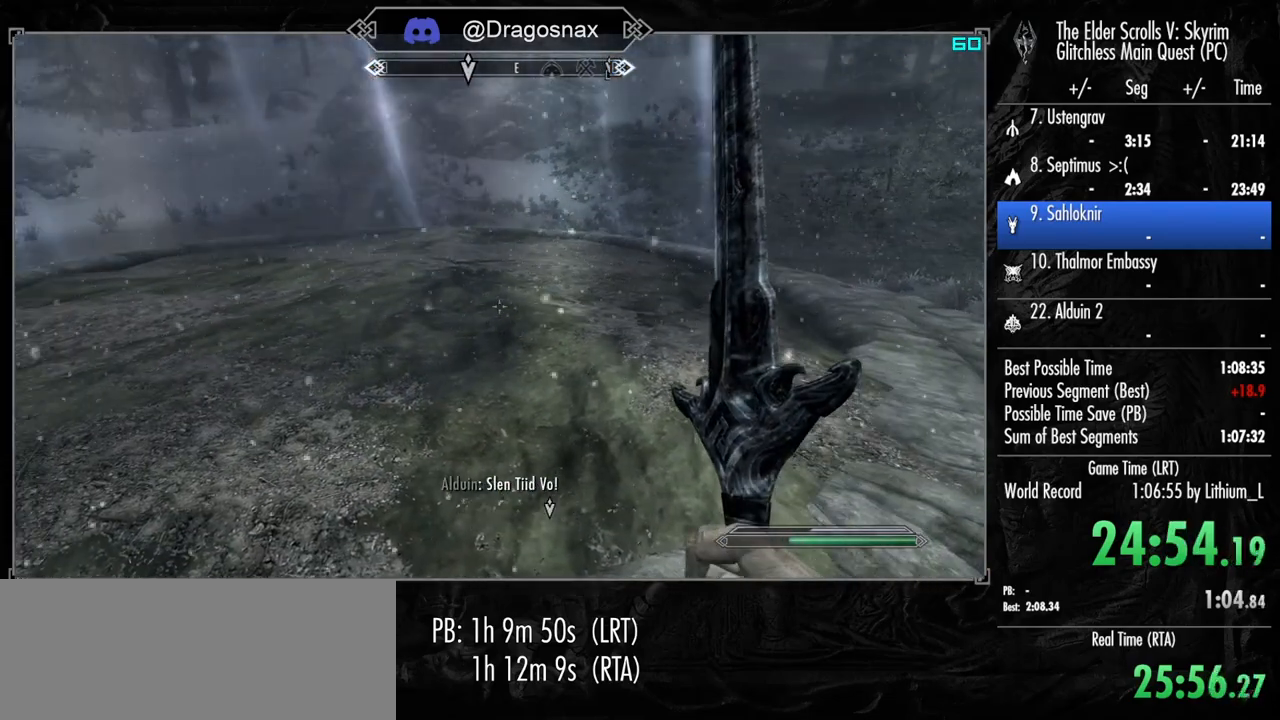
{"keys": [], "mouse": [], "mouse_move": "still", "events": []}
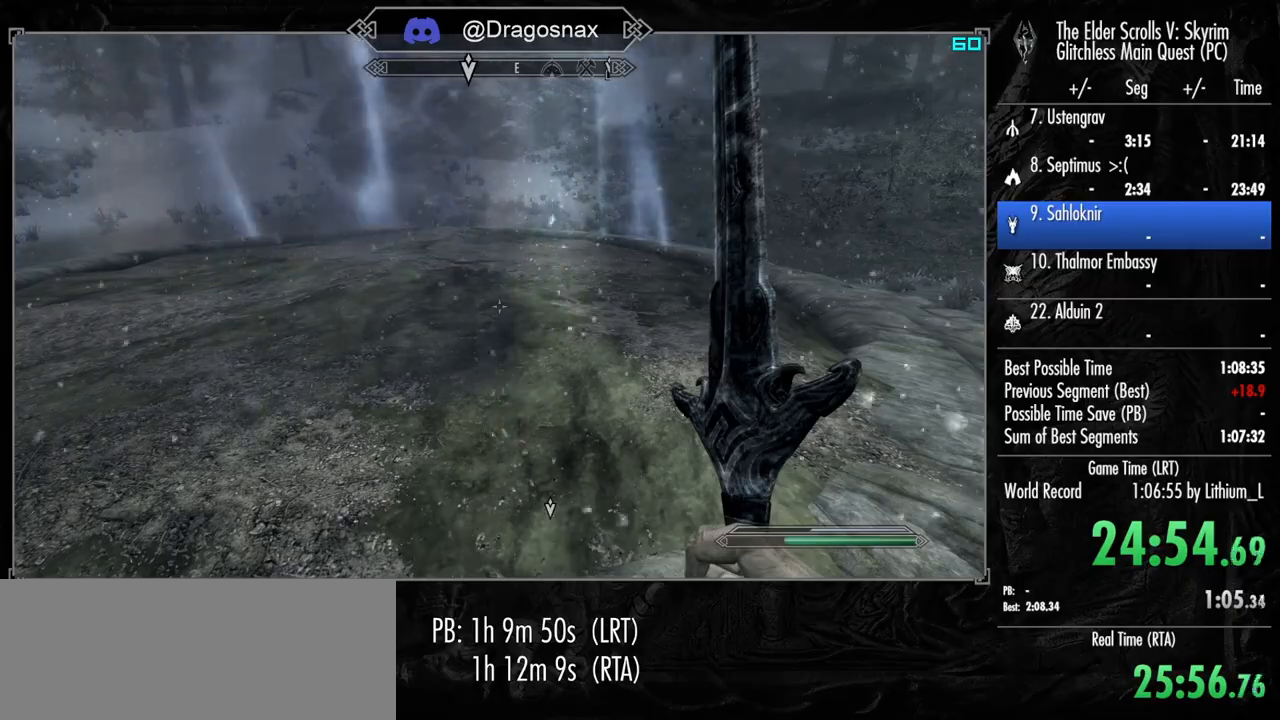
{"keys": [], "mouse": [], "mouse_move": "still", "events": [[83, "w", "down"], [167, "w", "up"]]}
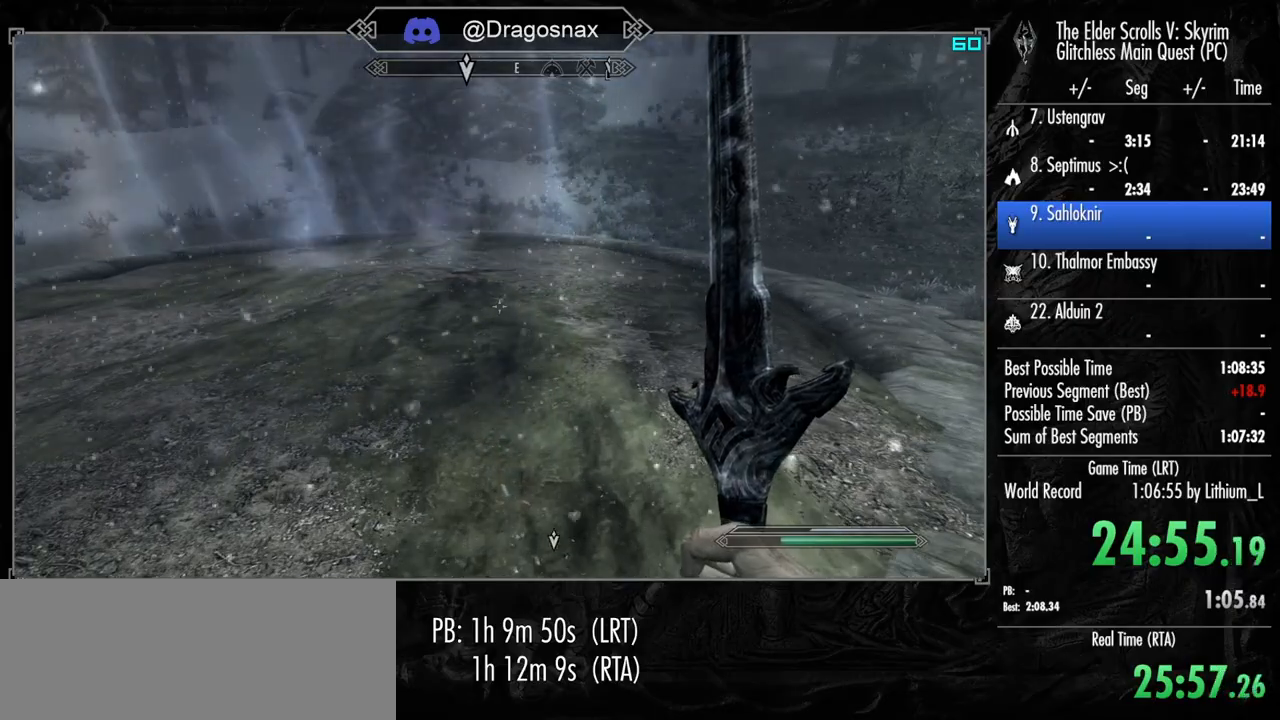
{"keys": [], "mouse": [], "mouse_move": "still", "events": []}
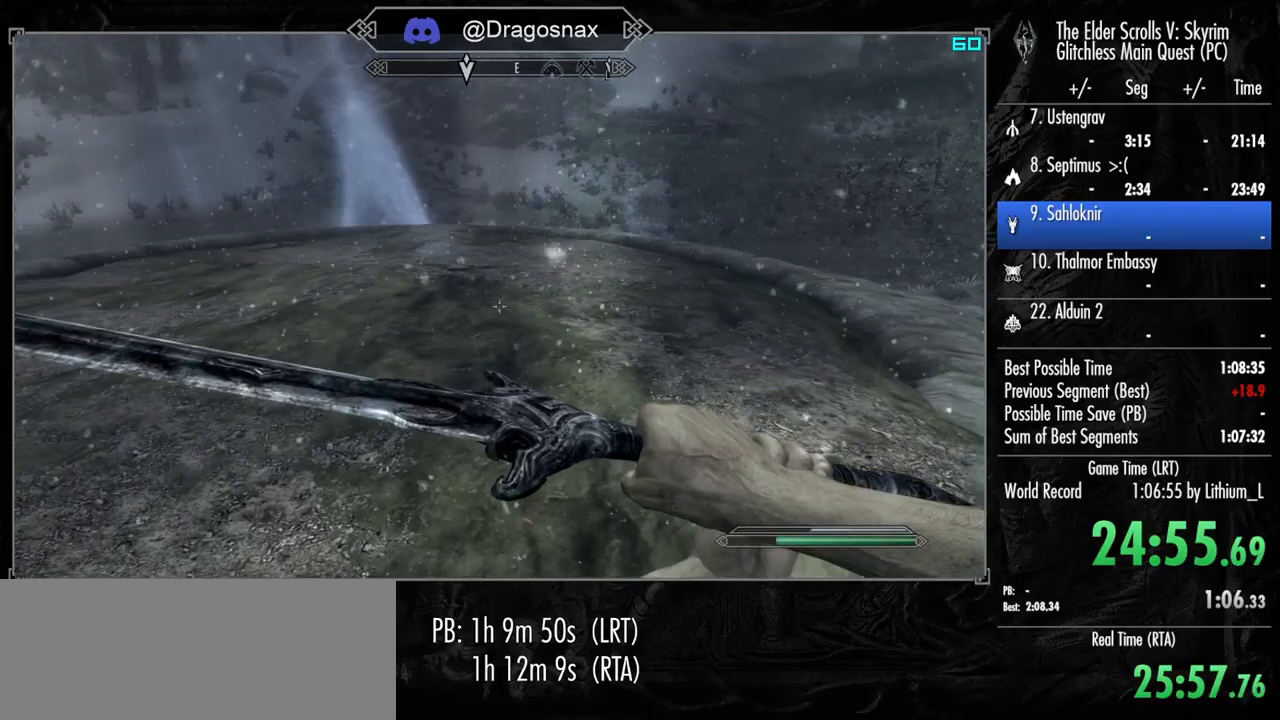
{"keys": [], "mouse": [], "mouse_move": "still", "events": []}
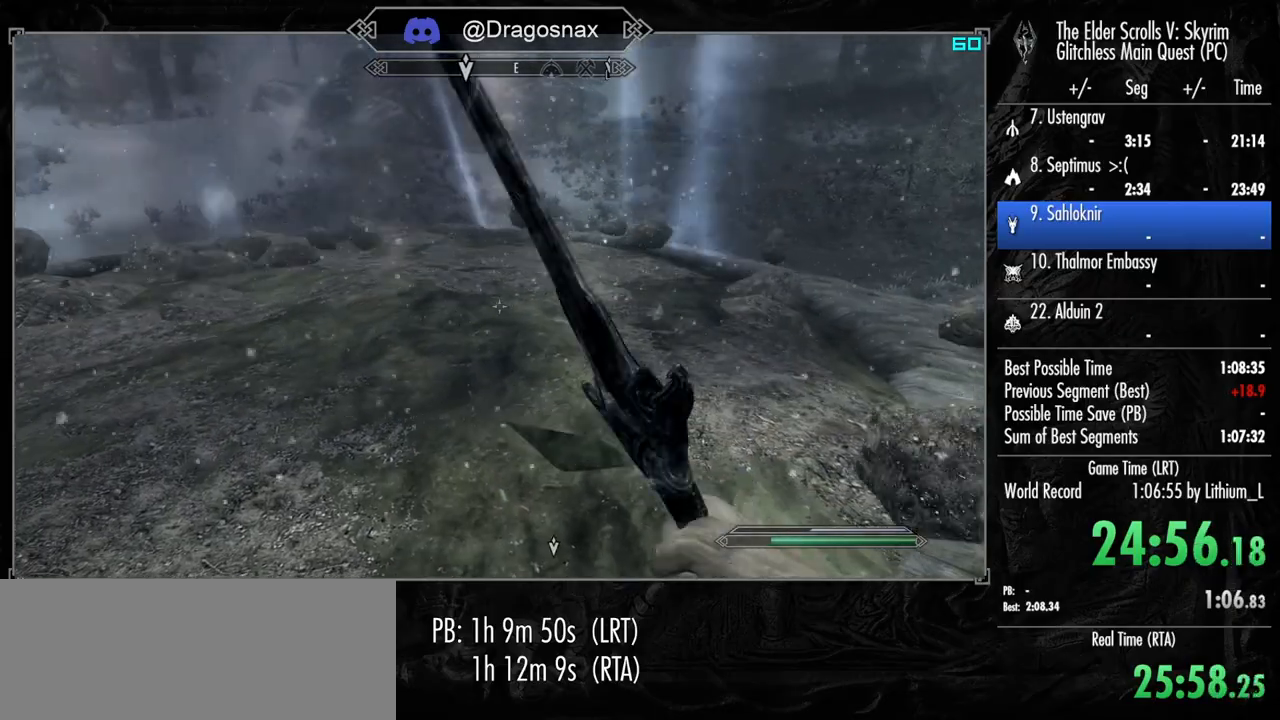
{"keys": [], "mouse": [], "mouse_move": "still", "events": []}
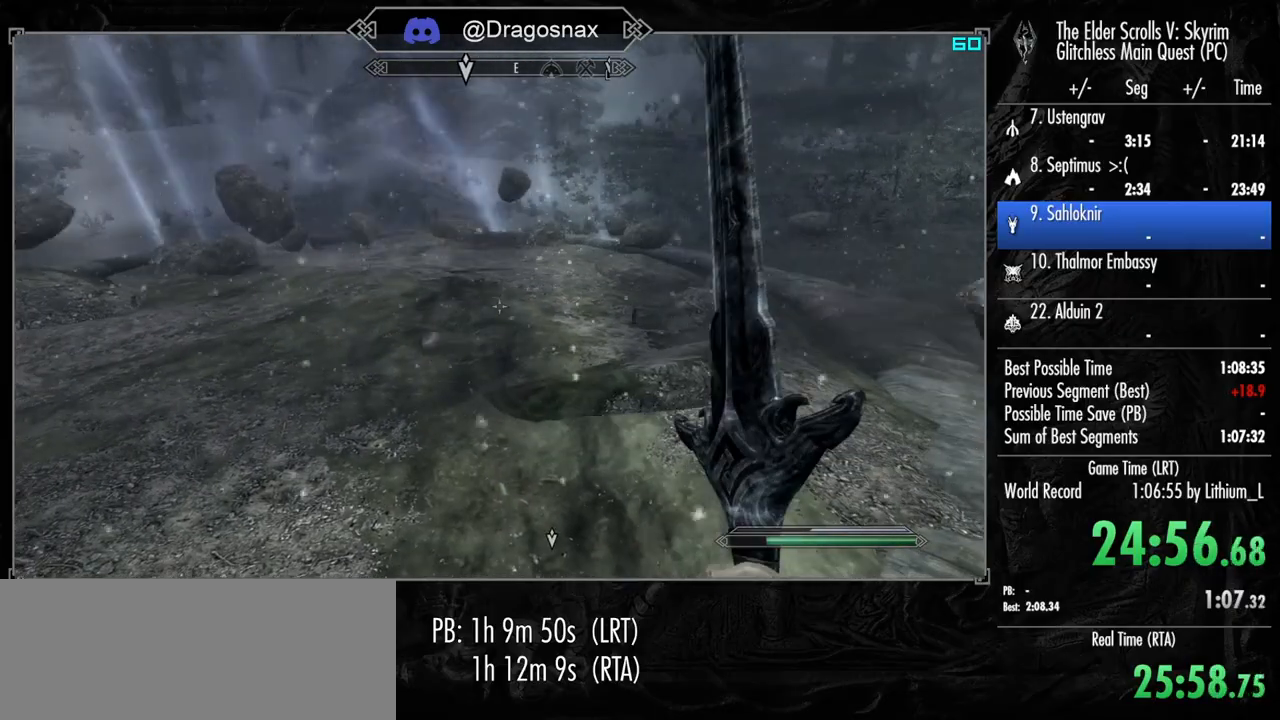
{"keys": [], "mouse": [], "mouse_move": "still", "events": []}
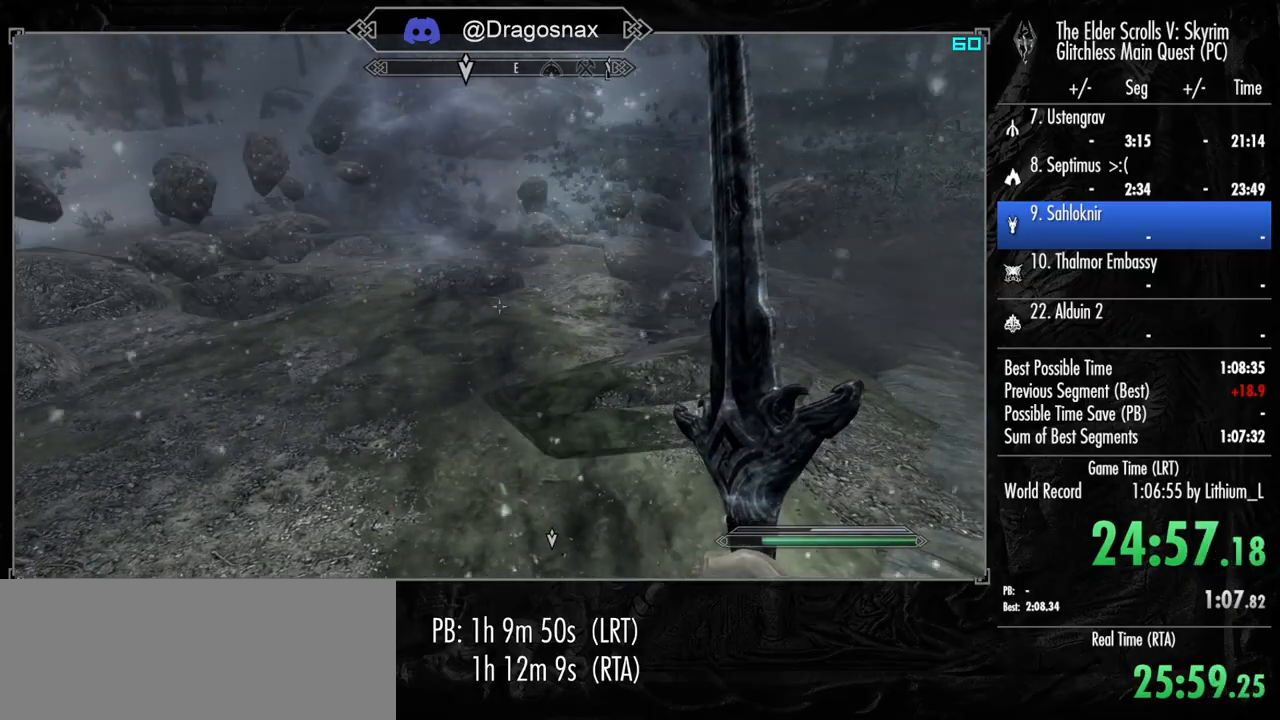
{"keys": [], "mouse": [], "mouse_move": "still", "events": []}
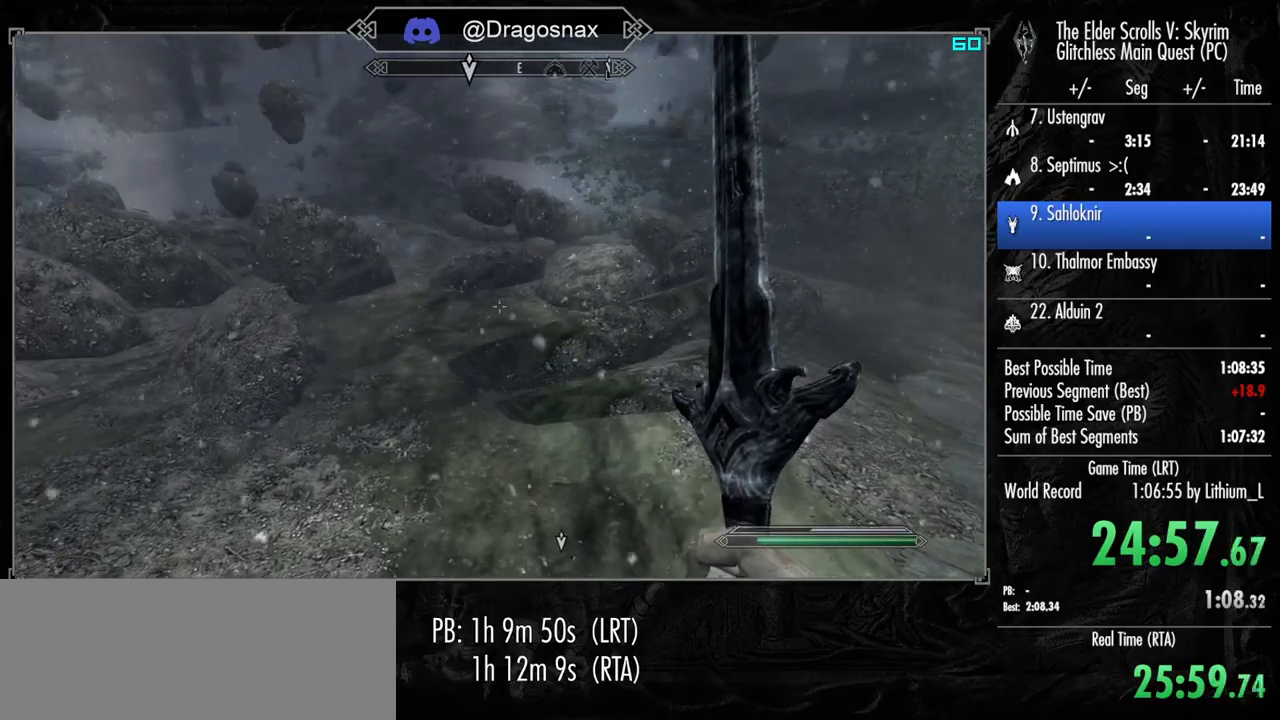
{"keys": ["a", "w"], "mouse": [], "mouse_move": "still", "events": [[83, "w", "down"], [500, "a", "down"]]}
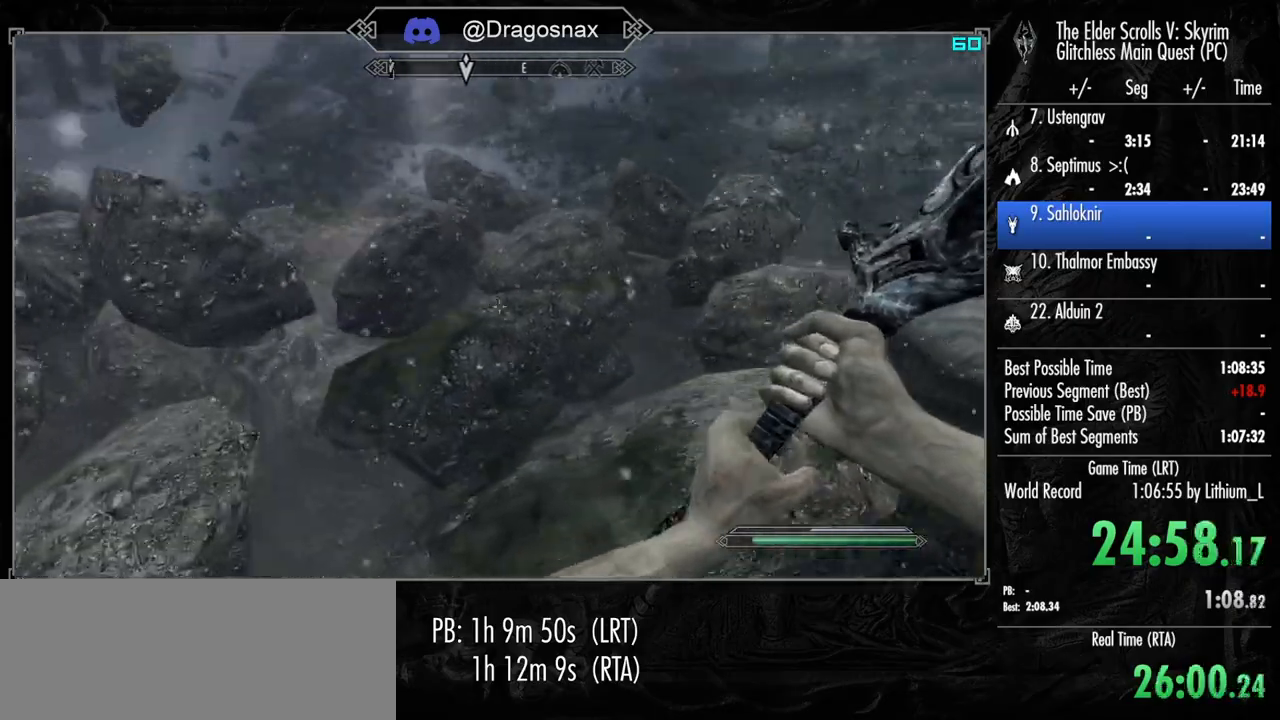
{"keys": [], "mouse": [], "mouse_move": "still", "events": [[283, "a", "up"], [283, "w", "up"]]}
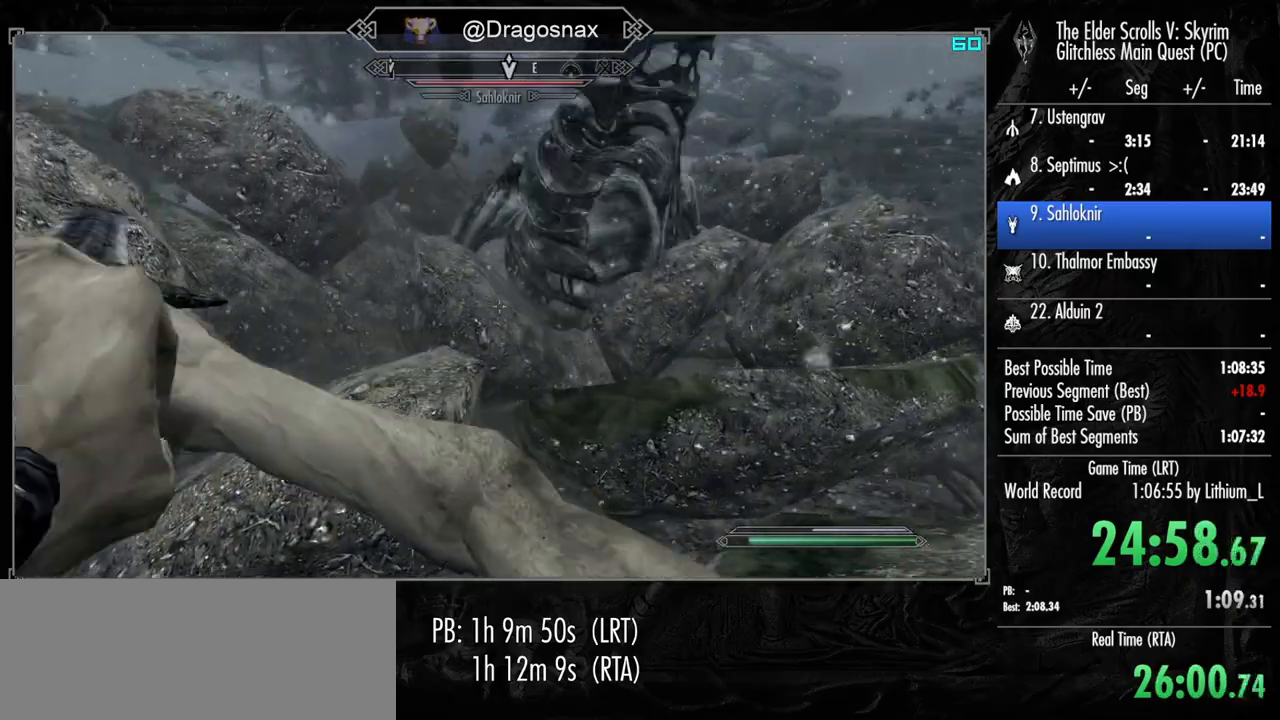
{"keys": ["d", "s"], "mouse": [], "mouse_move": "still", "events": [[200, "s", "down"], [300, "d", "down"]]}
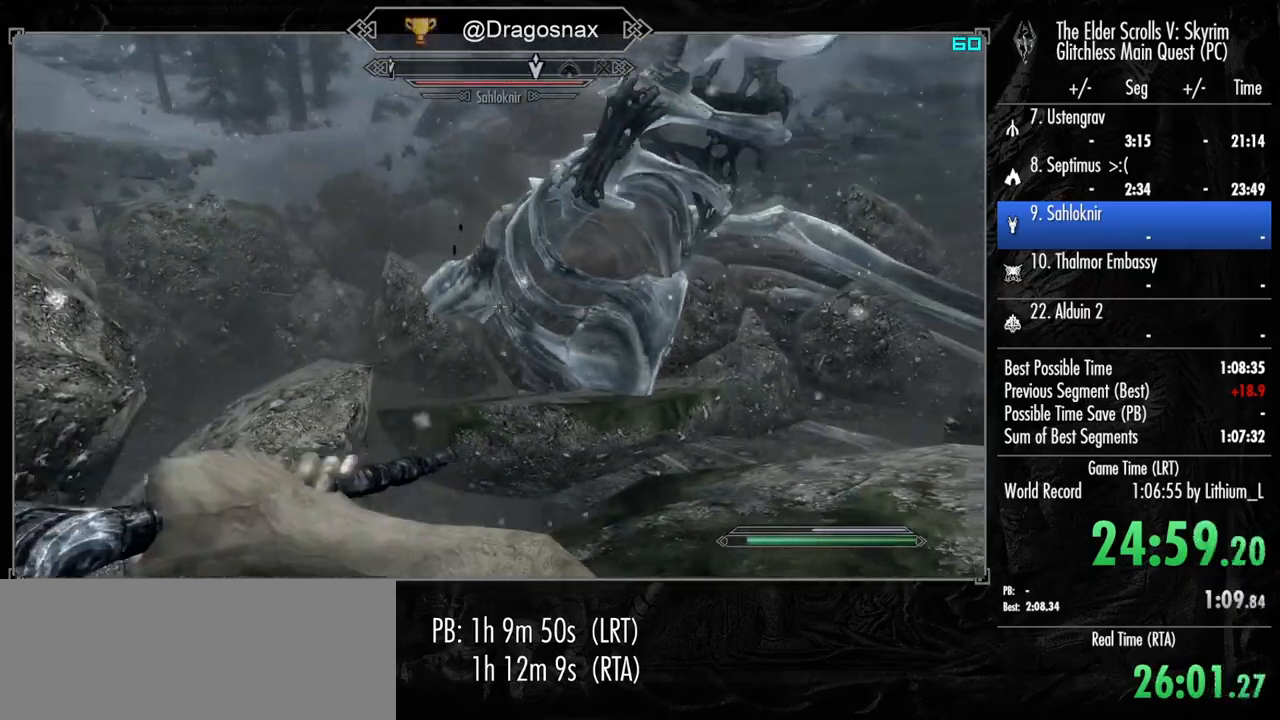
{"keys": ["d", "s"], "mouse": [], "mouse_move": "still", "events": []}
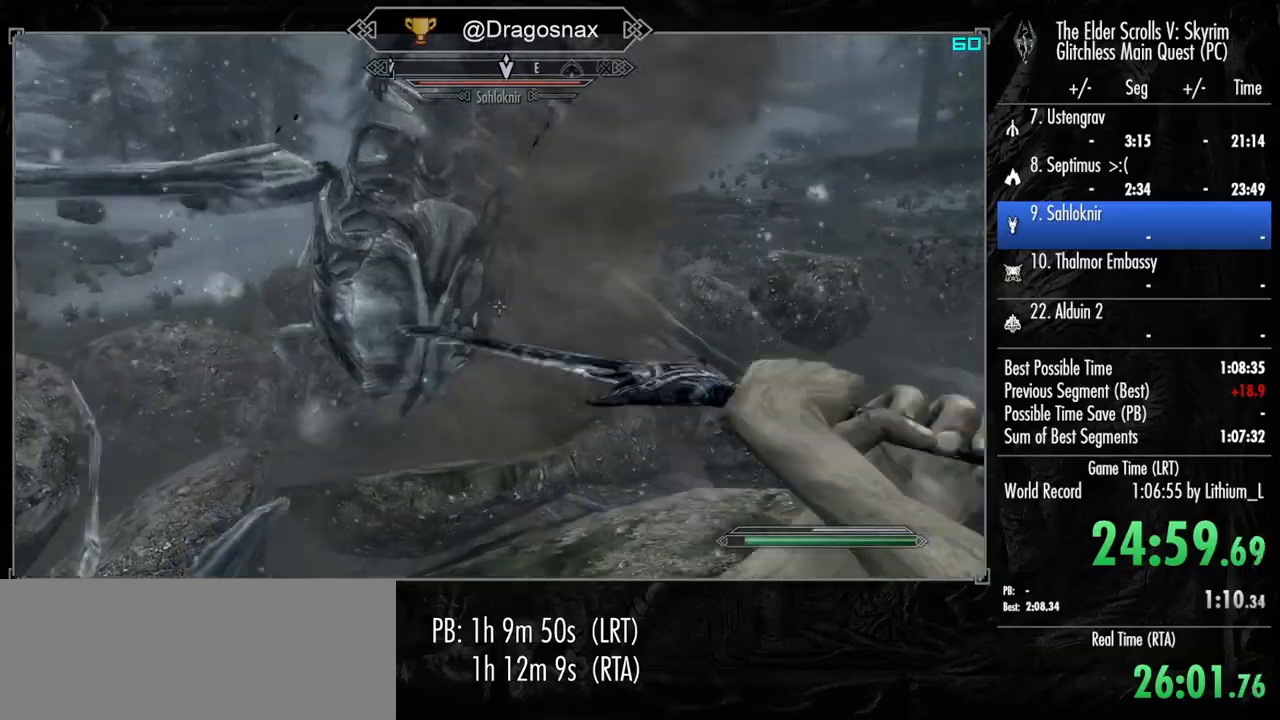
{"keys": ["d", "s"], "mouse": [], "mouse_move": "still", "events": []}
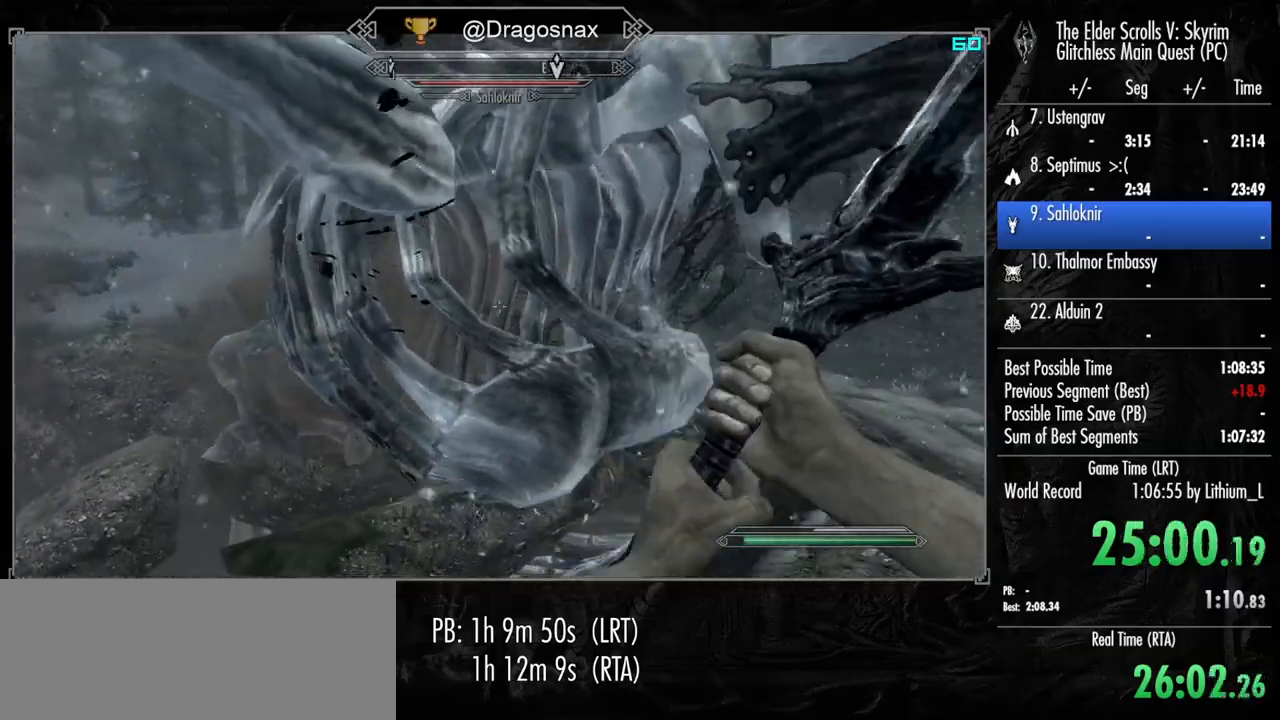
{"keys": ["d", "s"], "mouse": [], "mouse_move": "right", "events": [[117, "d", "up"], [433, "d", "down"]]}
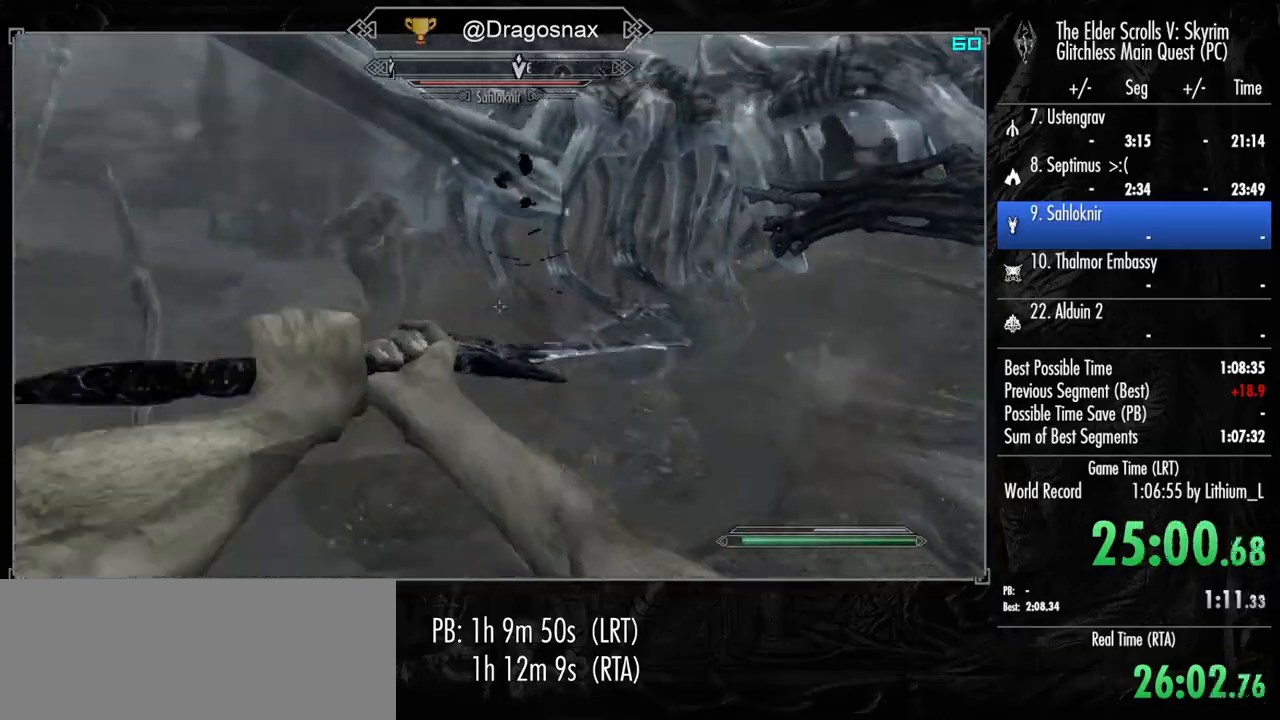
{"keys": ["d"], "mouse": [], "mouse_move": "right", "events": [[450, "s", "up"]]}
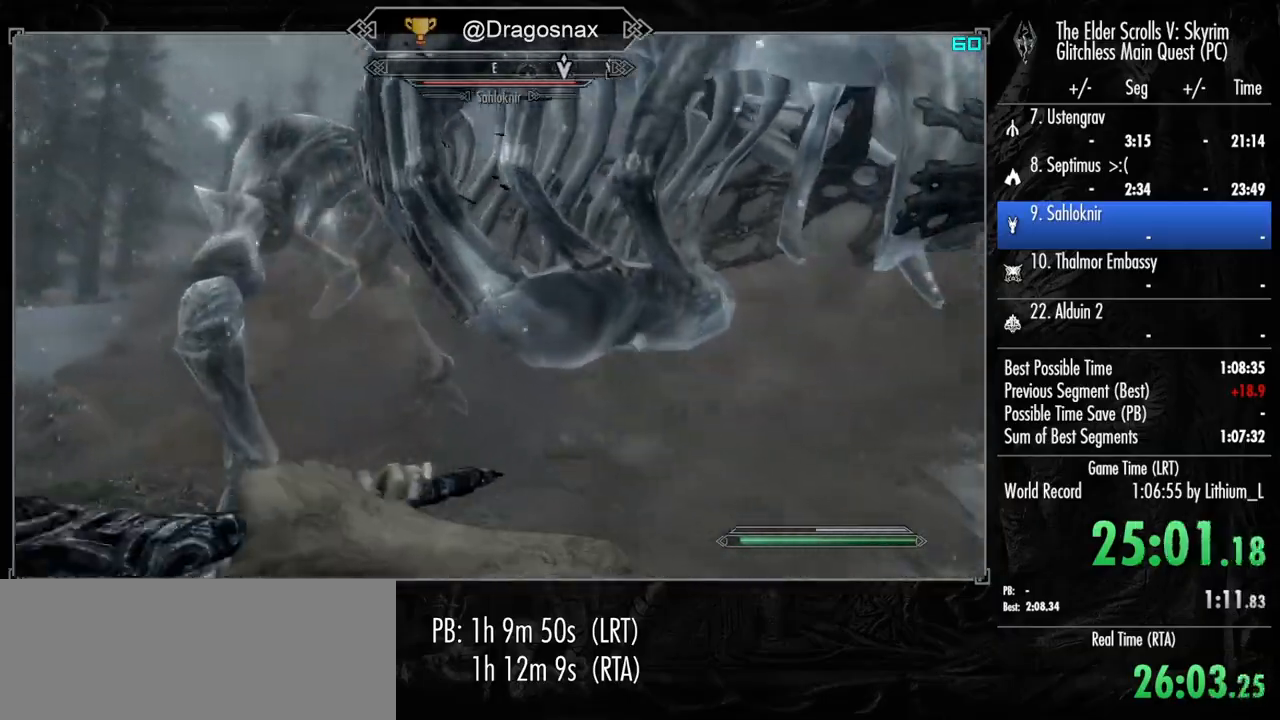
{"keys": [], "mouse": ["left"], "mouse_move": "right", "events": [[183, "d", "up"], [467, "mouse_left", "down"]]}
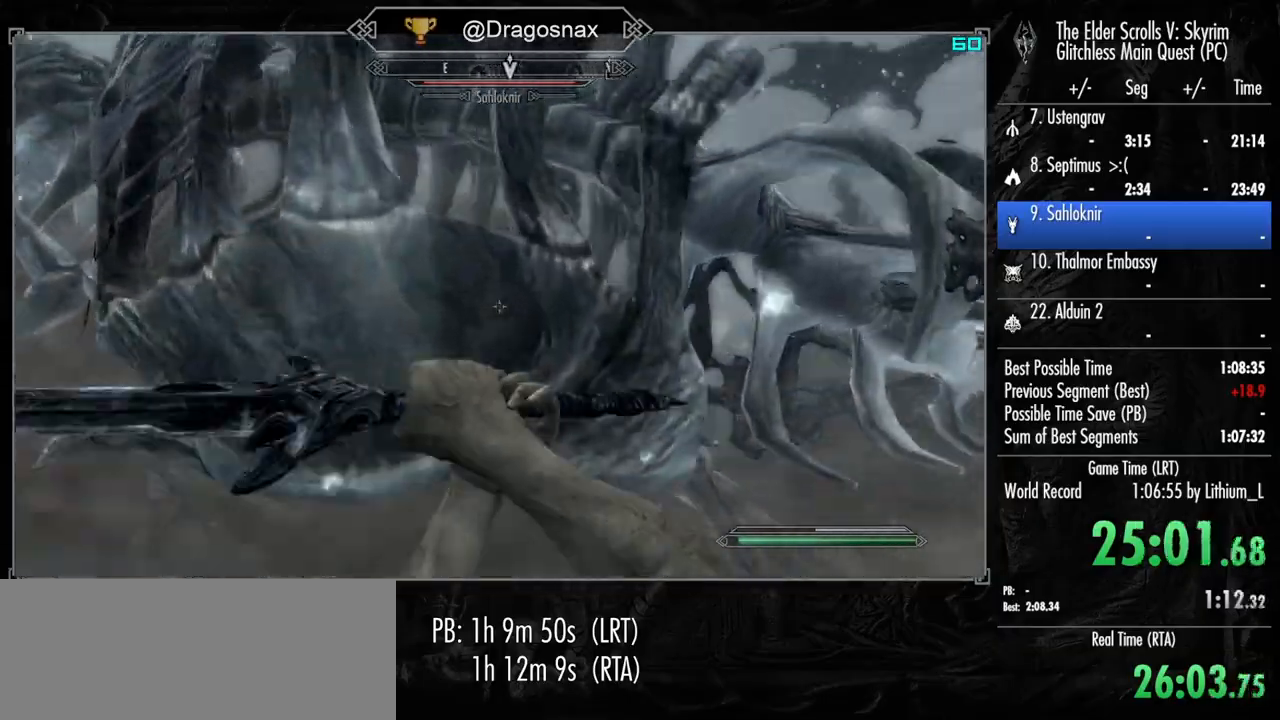
{"keys": ["d", "w"], "mouse": [], "mouse_move": "down-right", "events": [[67, "mouse_left", "up"], [150, "mouse_left", "down"], [250, "mouse_left", "up"], [300, "d", "down"], [300, "w", "down"], [350, "mouse_left", "down"], [433, "mouse_left", "up"]]}
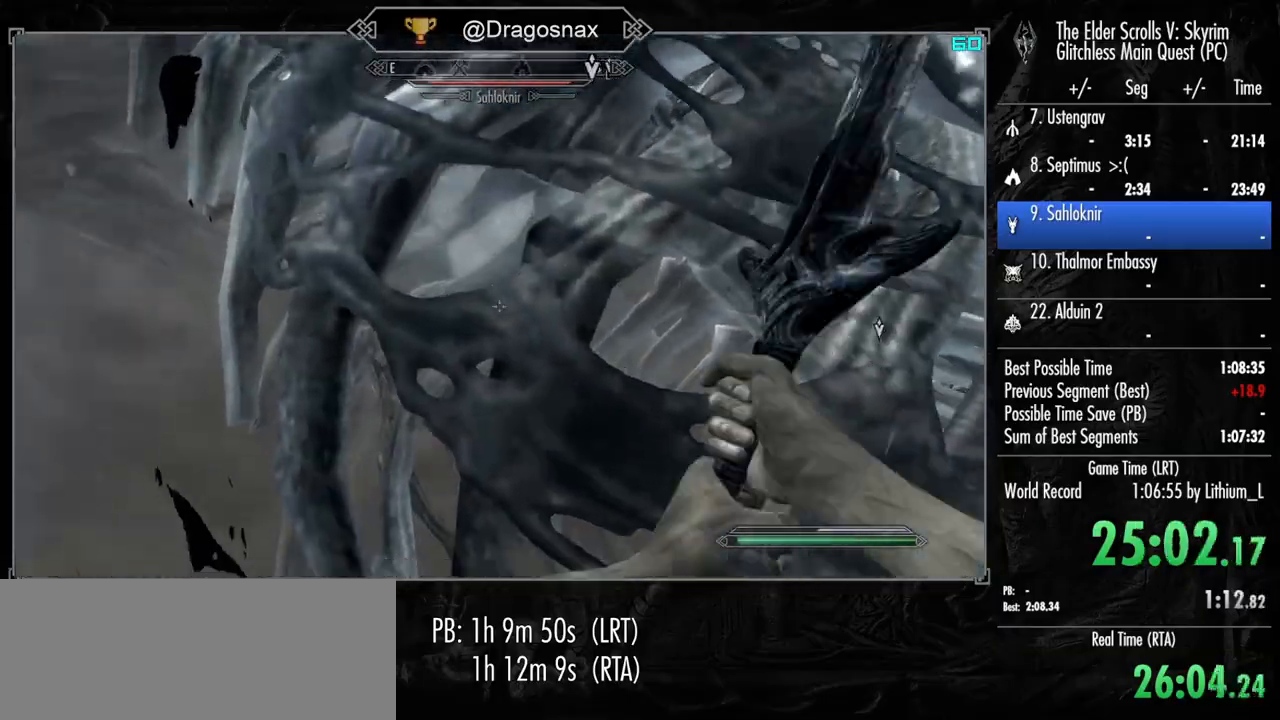
{"keys": ["d", "w"], "mouse": ["left"], "mouse_move": "right", "events": [[67, "mouse_left", "down"], [117, "mouse_left", "up"], [267, "mouse_left", "down"], [350, "mouse_left", "up"], [450, "mouse_left", "down"]]}
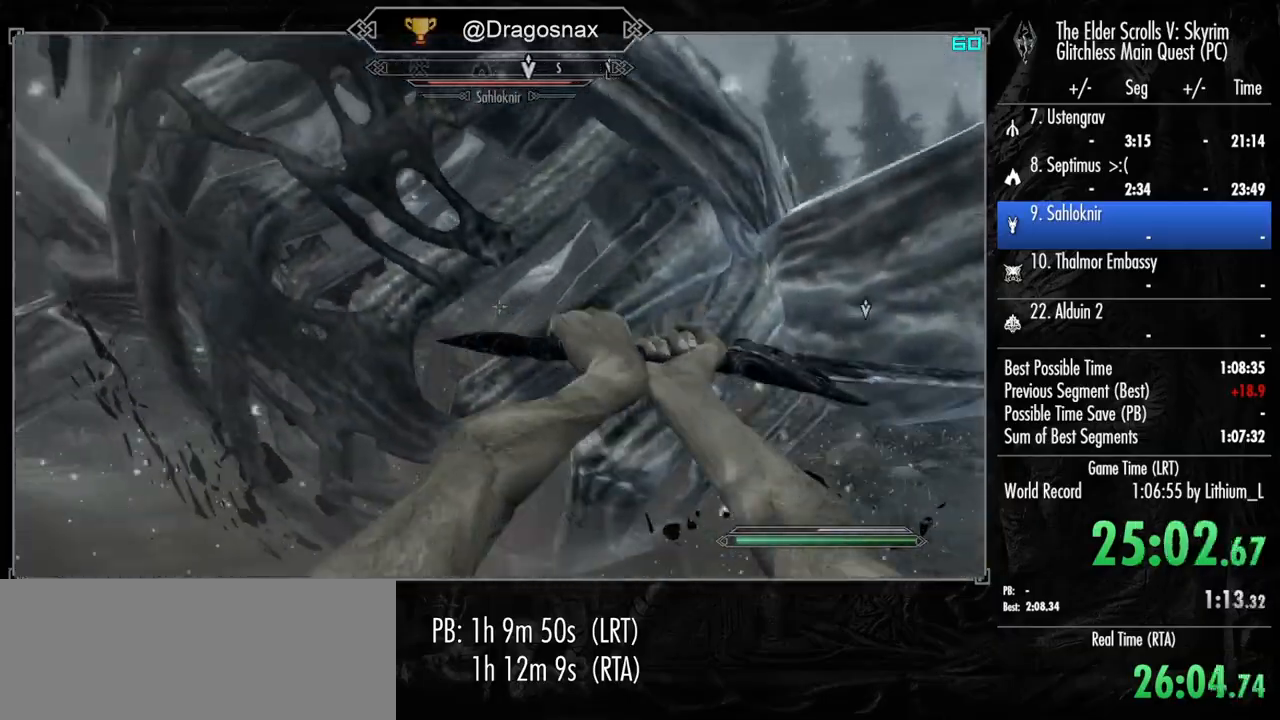
{"keys": ["d", "w"], "mouse": [], "mouse_move": "left", "events": [[50, "mouse_left", "up"], [133, "mouse_left", "down"], [233, "mouse_left", "up"], [333, "mouse_left", "down"], [417, "mouse_left", "up"]]}
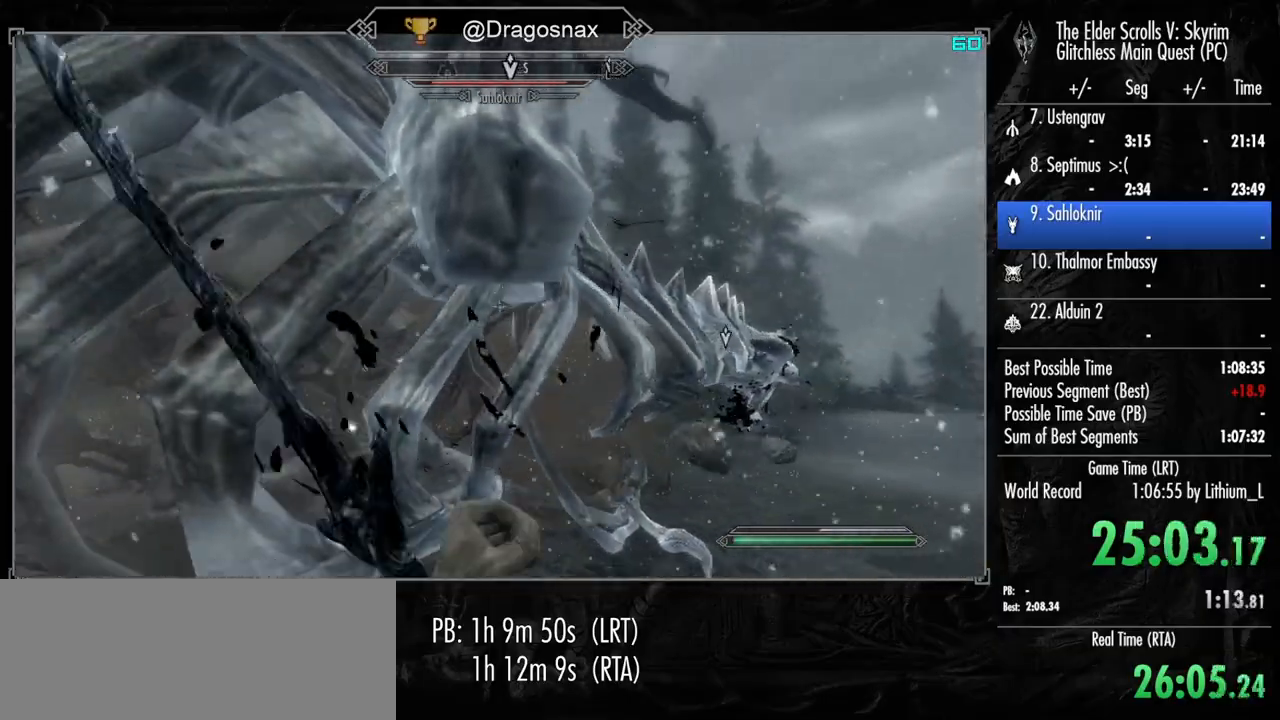
{"keys": [], "mouse": ["left"], "mouse_move": "still", "events": [[17, "mouse_left", "down"], [117, "mouse_left", "up"], [250, "mouse_left", "down"], [350, "mouse_left", "up"], [433, "mouse_left", "down"], [433, "w", "up"], [483, "d", "up"]]}
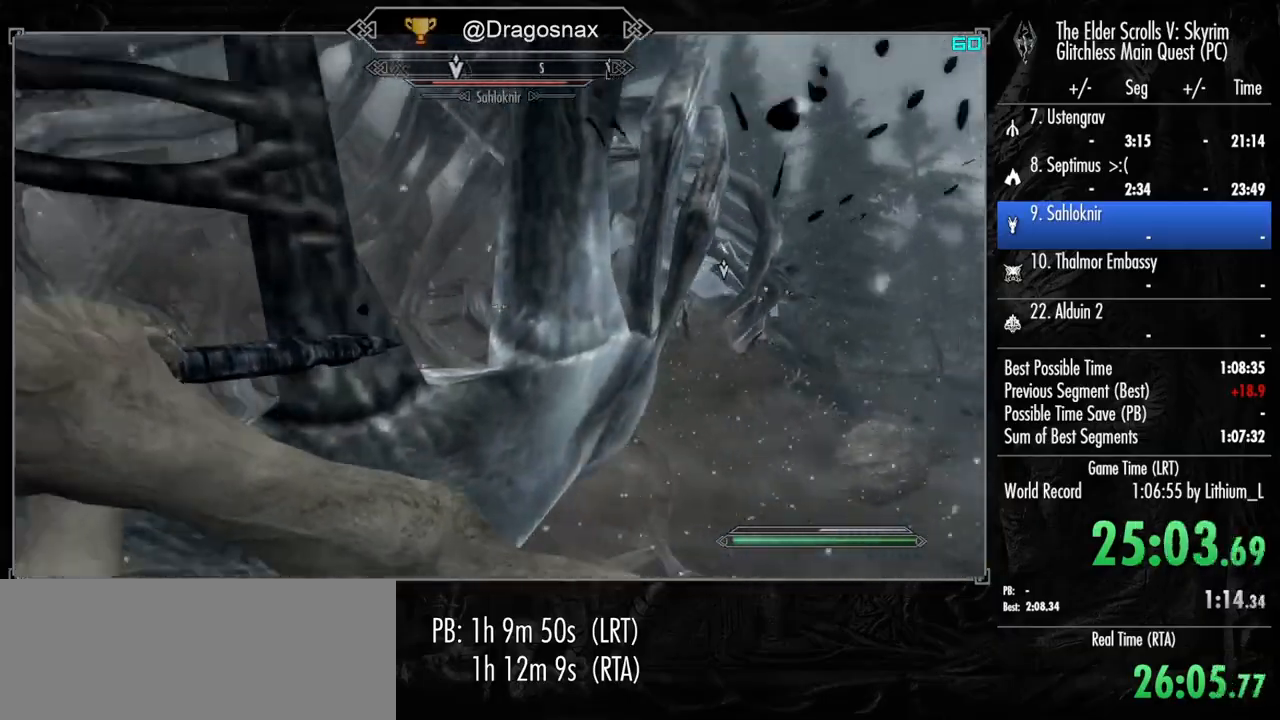
{"keys": [], "mouse": [], "mouse_move": "still", "events": [[33, "mouse_left", "up"], [133, "mouse_left", "down"], [267, "mouse_left", "up"], [350, "mouse_left", "down"], [450, "mouse_left", "up"]]}
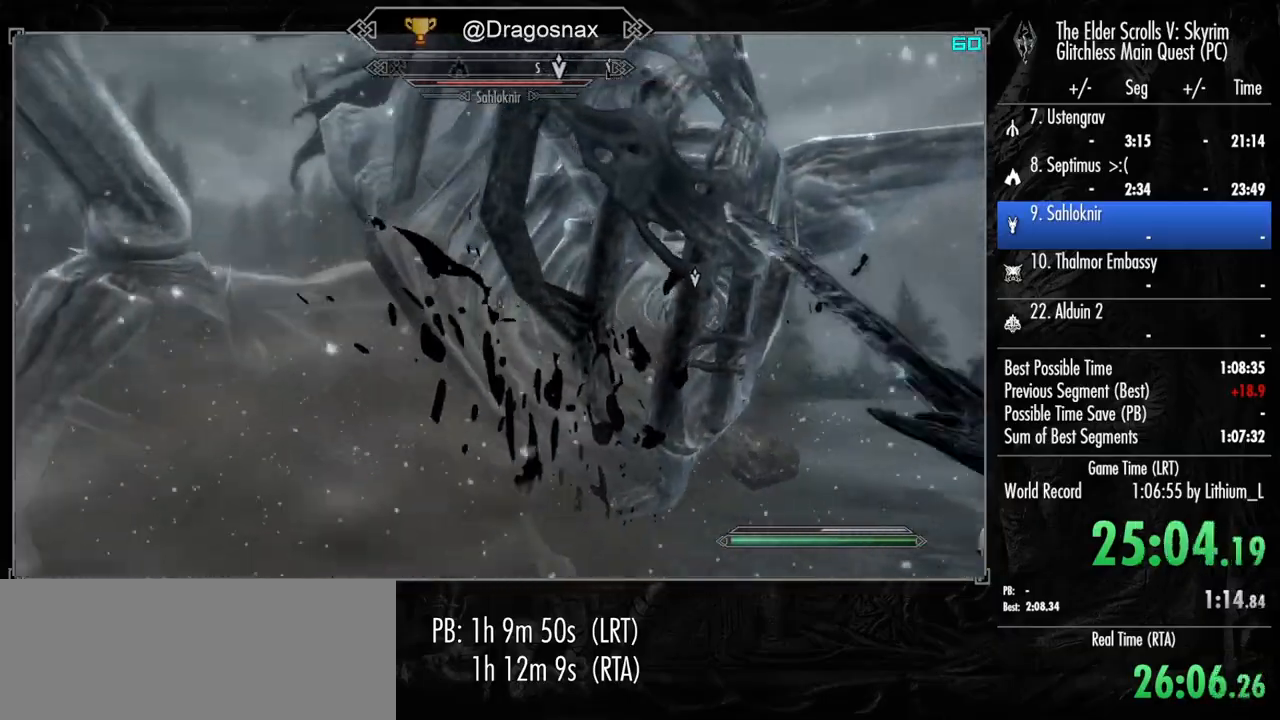
{"keys": ["d"], "mouse": ["left"], "mouse_move": "still", "events": [[50, "d", "down"], [50, "mouse_left", "down"], [133, "mouse_left", "up"], [233, "mouse_left", "down"], [383, "mouse_left", "up"], [467, "mouse_left", "down"]]}
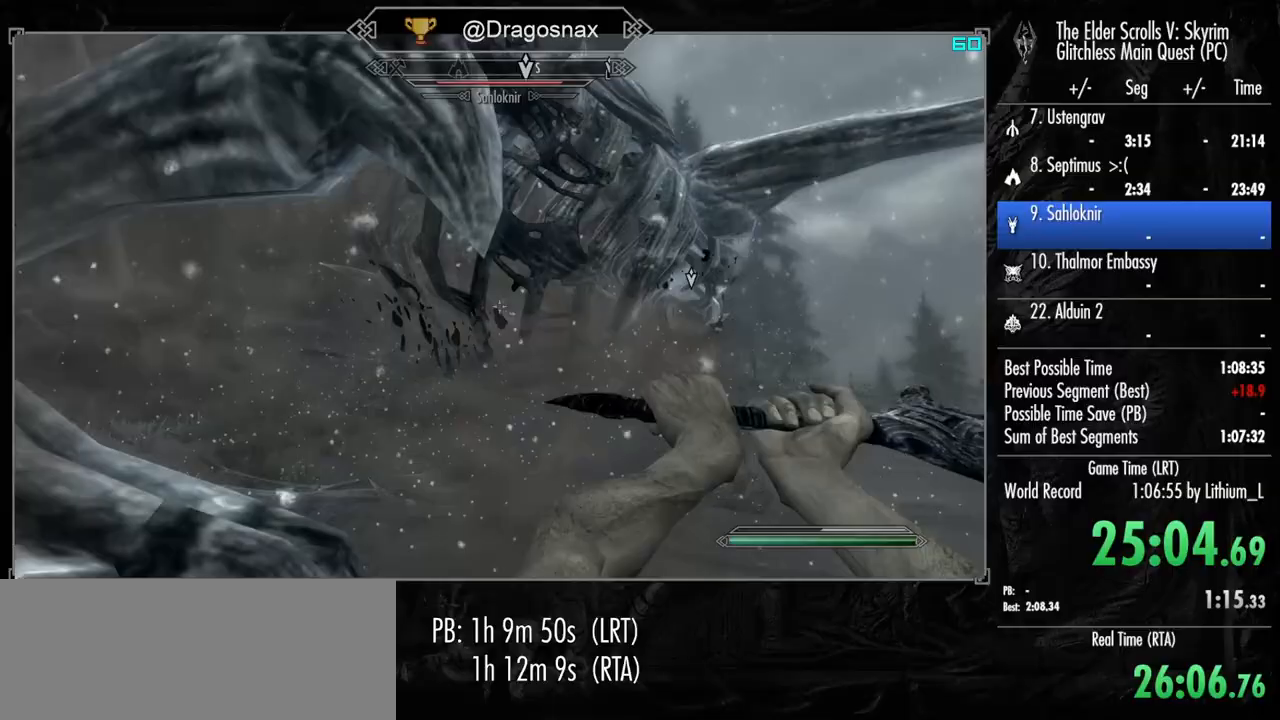
{"keys": ["d", "w"], "mouse": [], "mouse_move": "left", "events": [[67, "mouse_left", "up"], [150, "mouse_left", "down"], [200, "w", "down"], [250, "mouse_left", "up"], [383, "mouse_left", "down"], [483, "mouse_left", "up"]]}
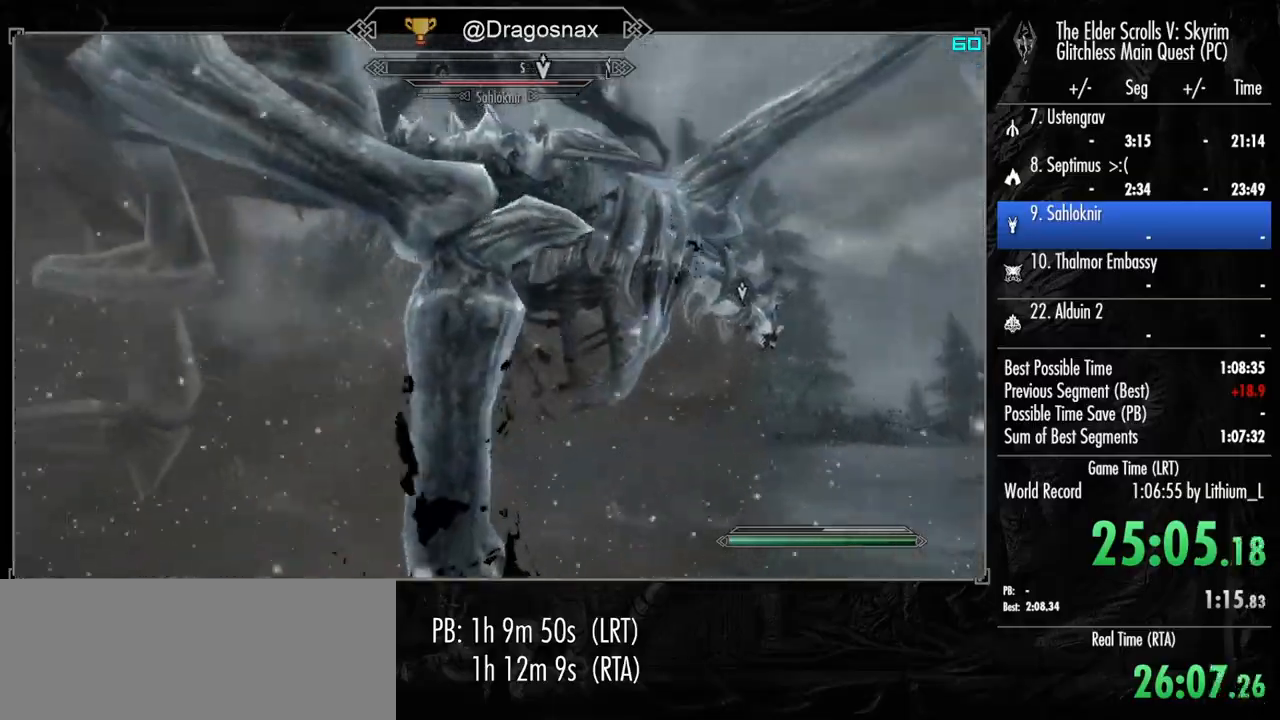
{"keys": ["d", "w"], "mouse": ["left"], "mouse_move": "still", "events": [[83, "mouse_left", "down"], [167, "mouse_left", "up"], [267, "mouse_left", "down"], [350, "mouse_left", "up"], [450, "mouse_left", "down"]]}
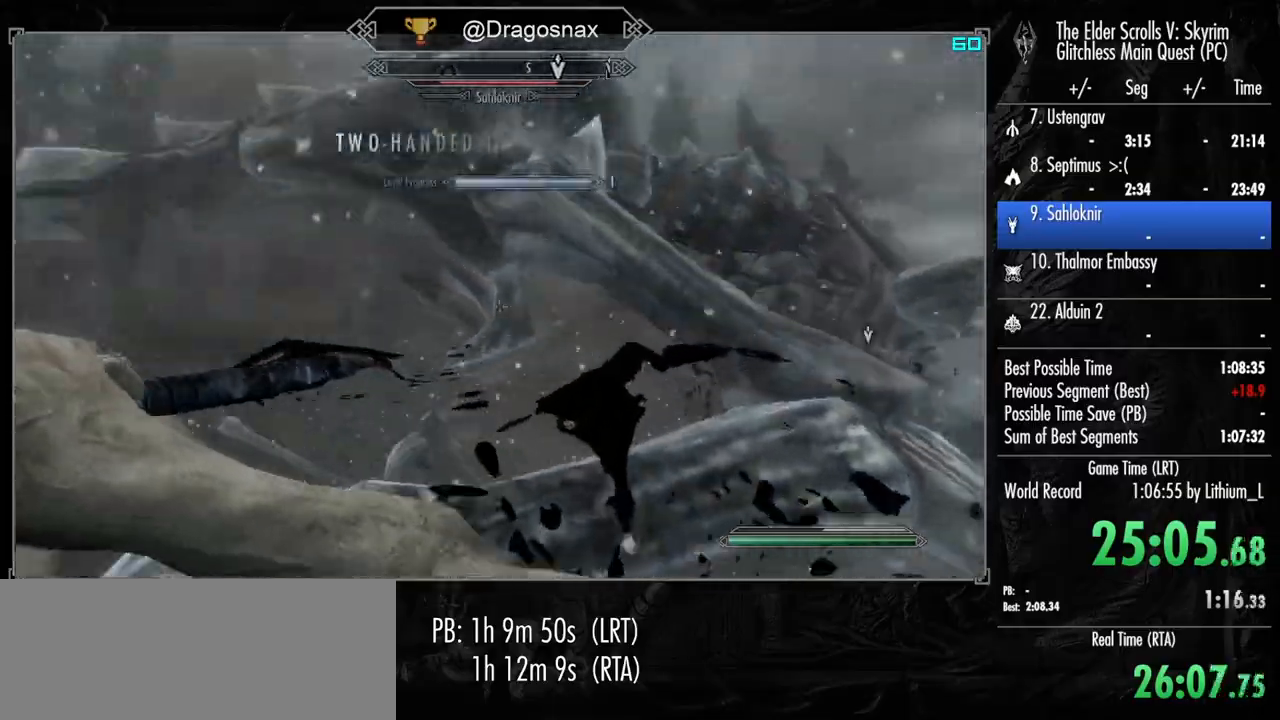
{"keys": [], "mouse": [], "mouse_move": "left", "events": [[50, "mouse_left", "up"], [183, "mouse_left", "down"], [283, "mouse_left", "up"], [333, "a", "down"], [333, "d", "up"], [383, "a", "up"], [383, "mouse_left", "down"], [467, "mouse_left", "up"], [467, "w", "up"]]}
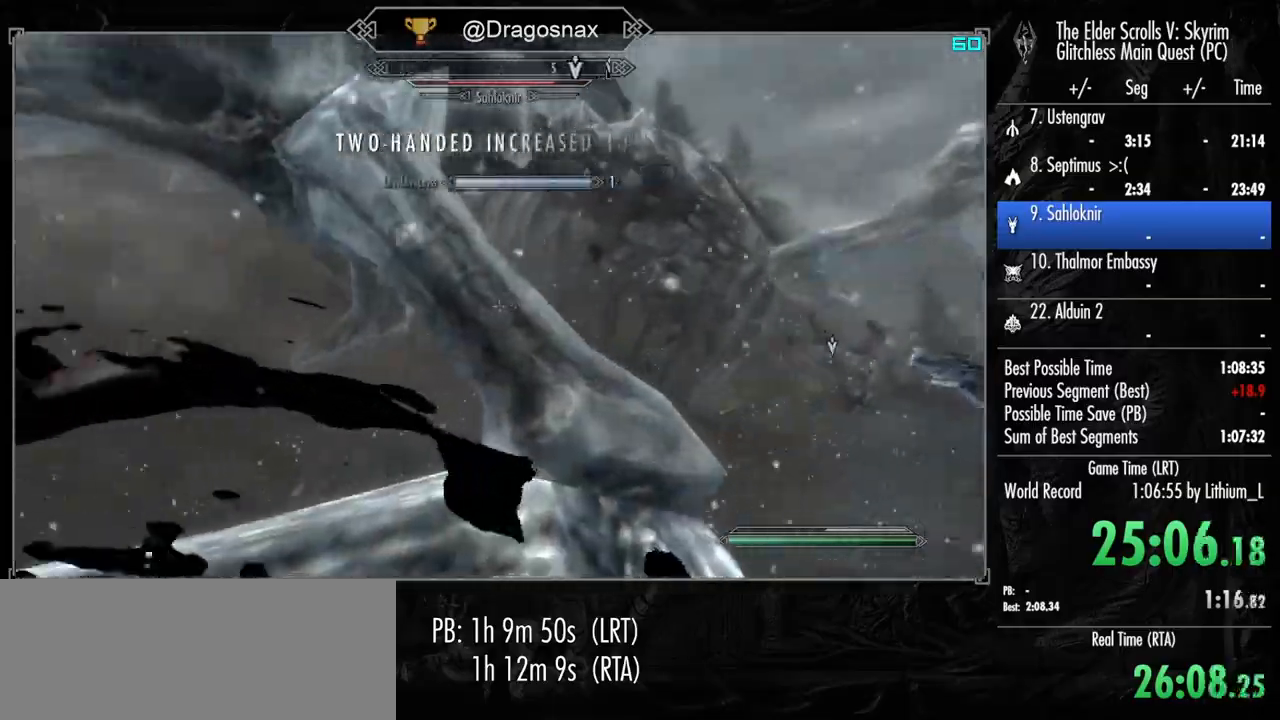
{"keys": ["a", "w"], "mouse": ["left"], "mouse_move": "down-left", "events": [[67, "mouse_left", "down"], [150, "mouse_left", "up"], [250, "mouse_left", "down"], [350, "a", "down"], [350, "mouse_left", "up"], [400, "w", "down"], [433, "mouse_left", "down"]]}
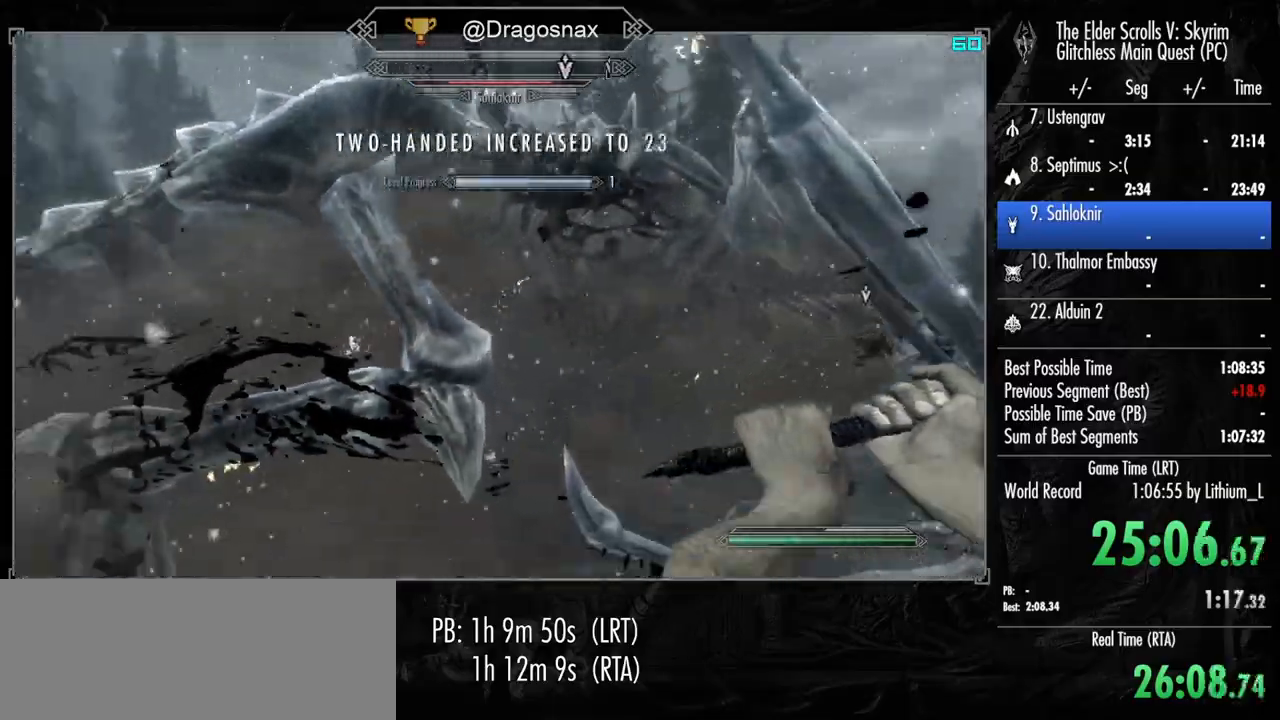
{"keys": ["a", "w"], "mouse": [], "mouse_move": "up-right", "events": [[33, "mouse_left", "up"], [117, "mouse_left", "down"], [267, "mouse_left", "up"], [350, "mouse_left", "down"], [450, "mouse_left", "up"]]}
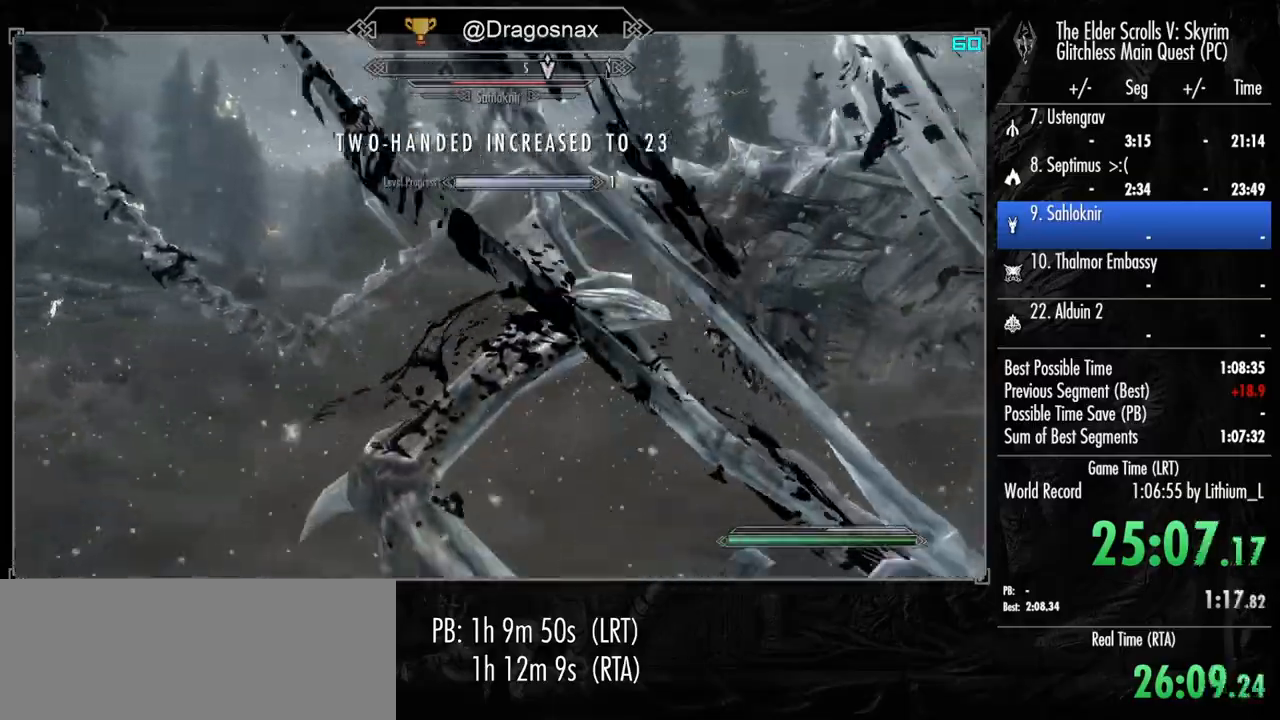
{"keys": ["a", "w"], "mouse": [], "mouse_move": "left", "events": [[50, "mouse_left", "down"], [133, "mouse_left", "up"], [283, "mouse_left", "down"], [333, "mouse_left", "up"]]}